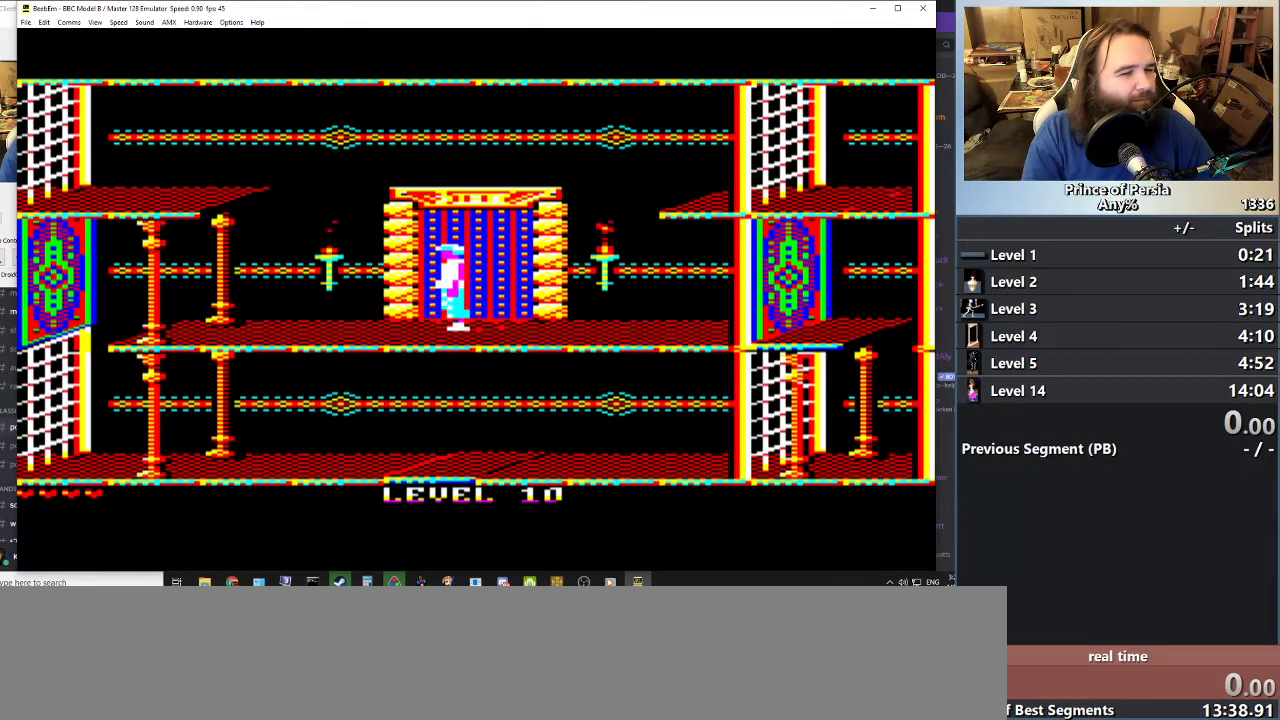
Gameplay with keyboard; each line is a JSON object with the keys held at the frame after it. "events" lists presses ("down") and releases ("up") of "crouch", "ctrl", "jump", "left", "restart", "restart2", "right", "shift" and "toggle" between this image and that frame as [ms after this image, input, new state], when the widget could be followed in between. No other keys are recorded. Mouse input is not recorded. Key names are as the overlay labels them; some are game actions (e.g. jump) rather than physical keys.
{"keys": ["left"], "events": [[100, "left", "down"]]}
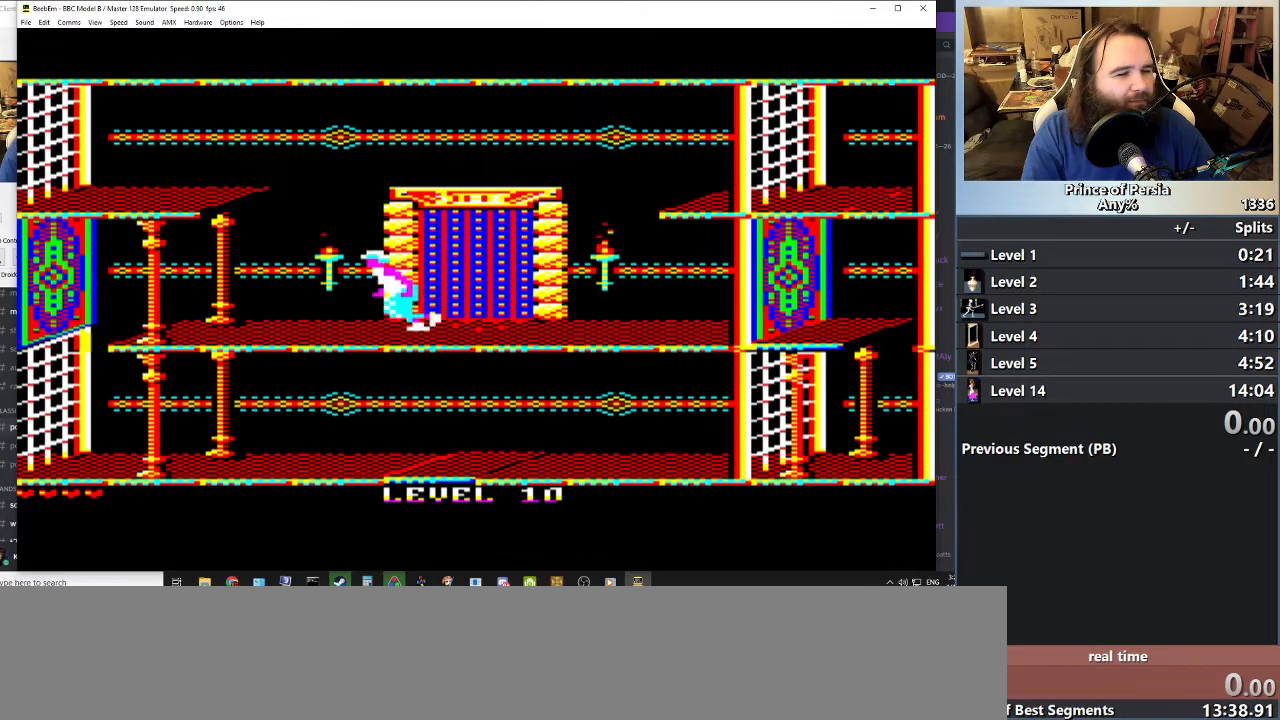
{"keys": ["right"], "events": [[300, "right", "down"], [384, "left", "up"]]}
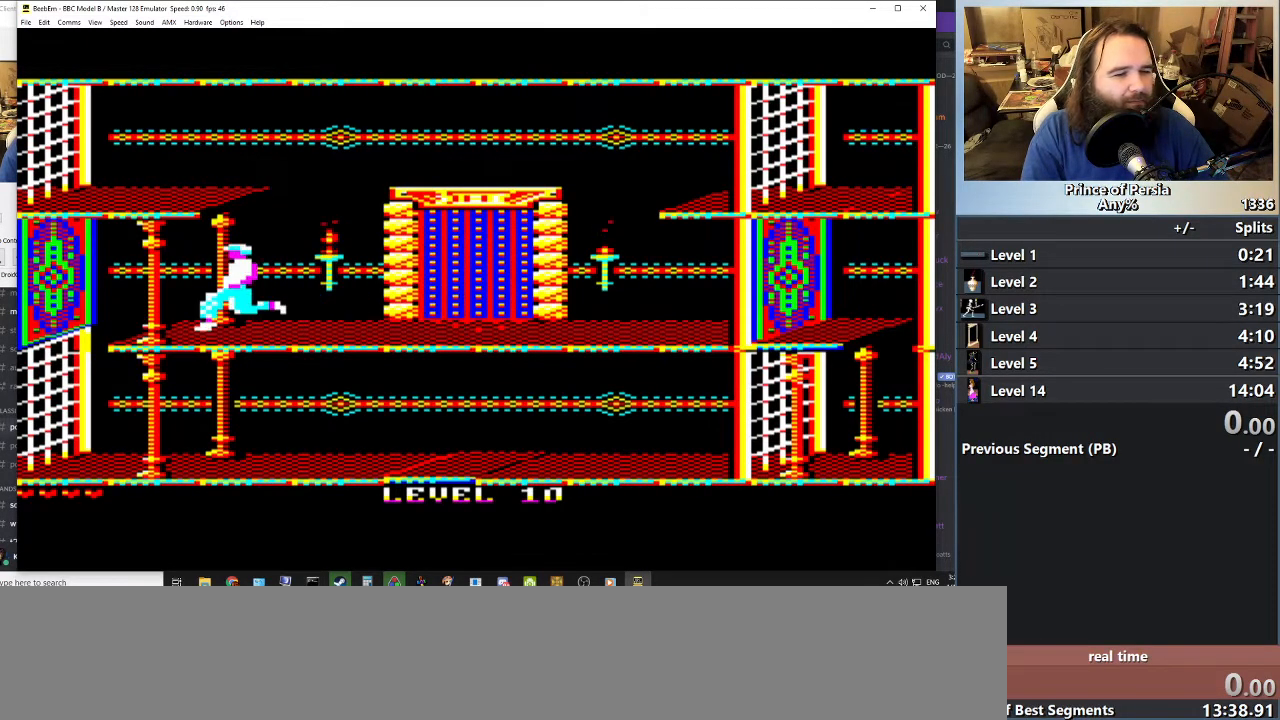
{"keys": ["right"], "events": []}
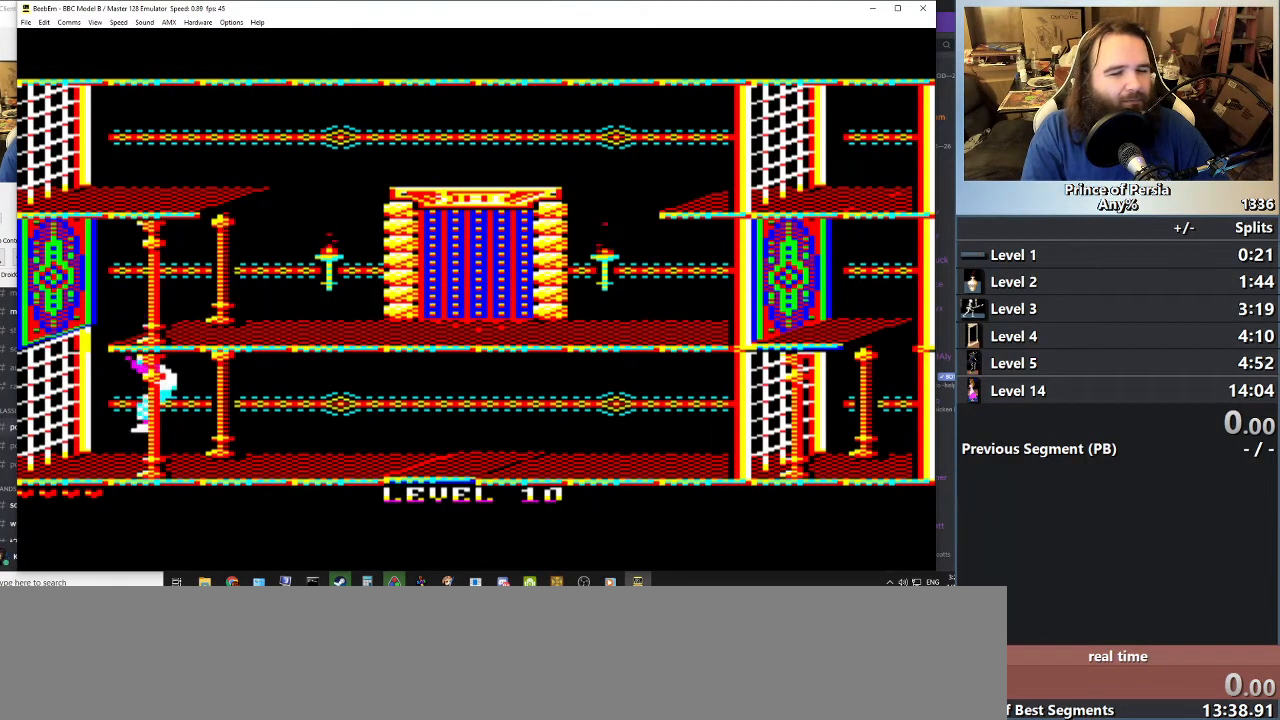
{"keys": ["right"], "events": [[100, "right", "up"], [333, "right", "down"]]}
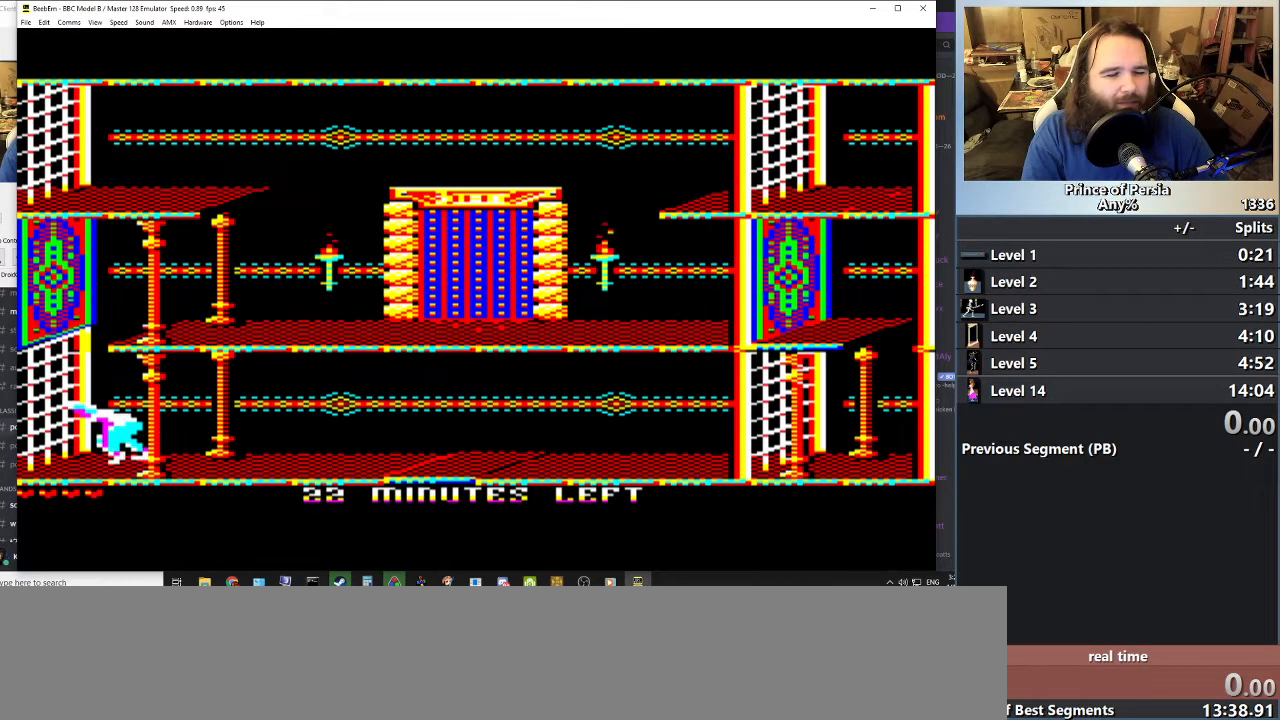
{"keys": ["right"], "events": []}
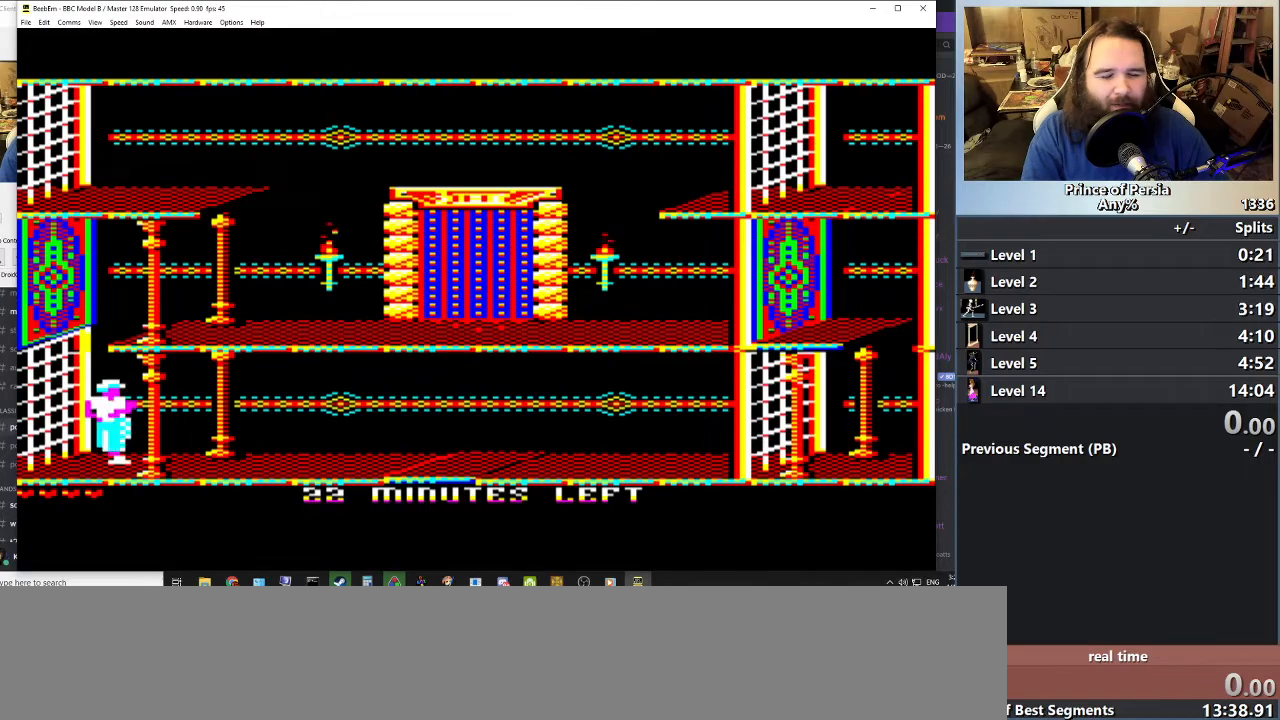
{"keys": ["right"], "events": []}
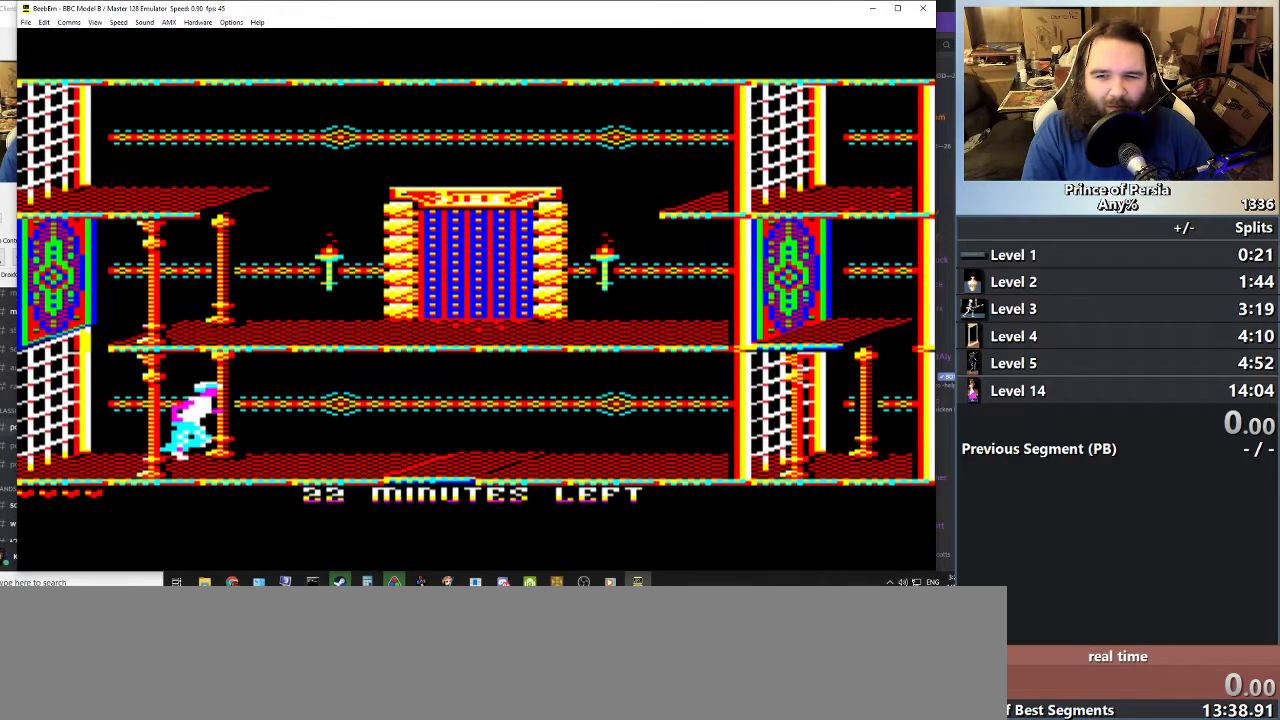
{"keys": ["right"], "events": []}
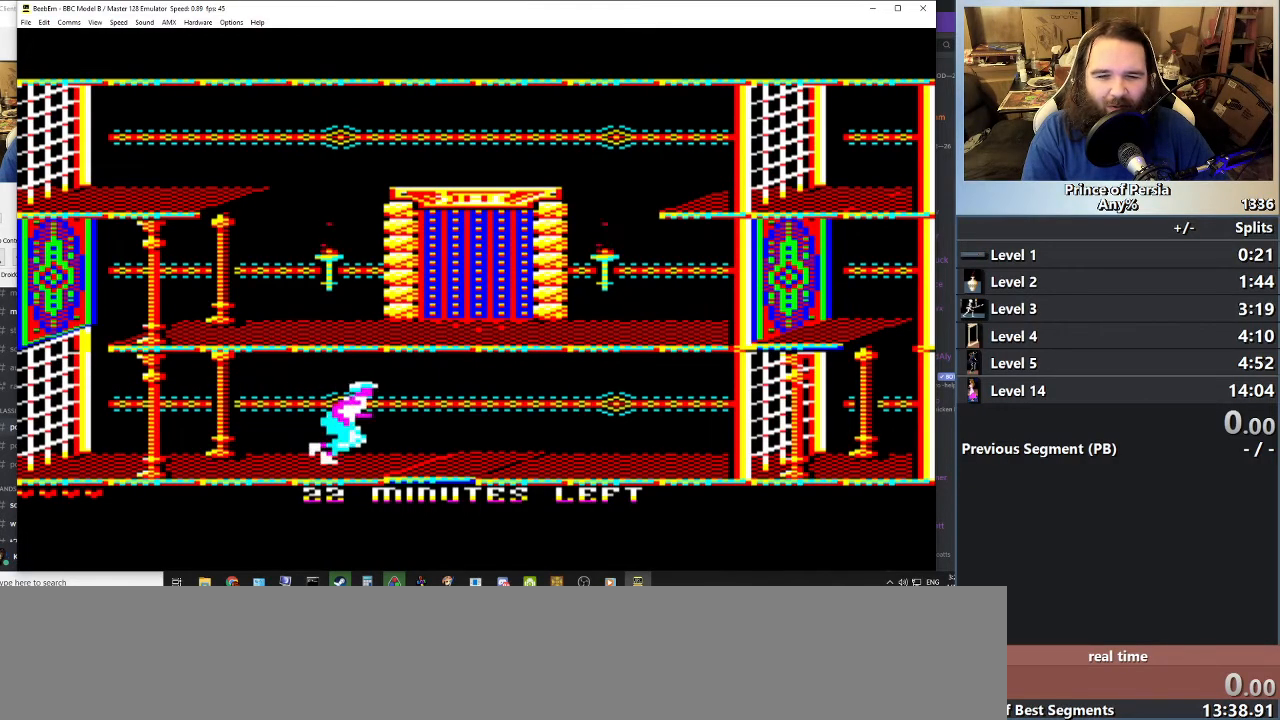
{"keys": ["right"], "events": []}
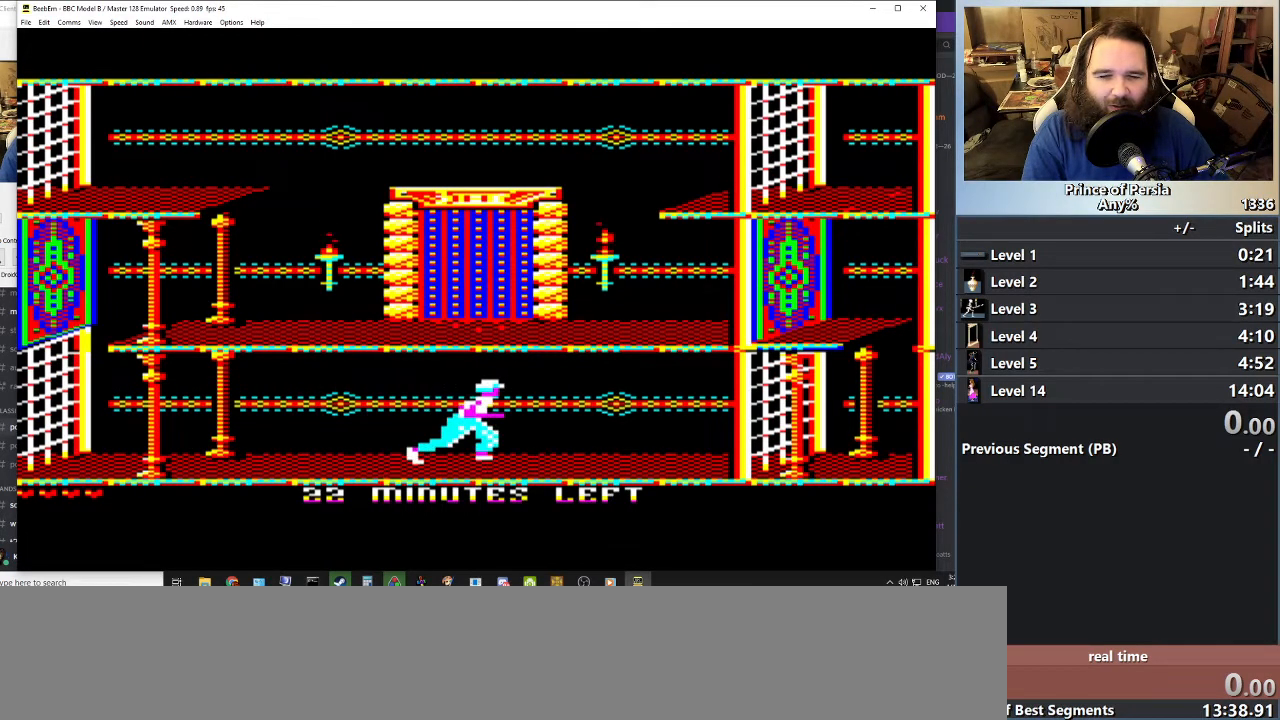
{"keys": [], "events": [[17, "right", "up"]]}
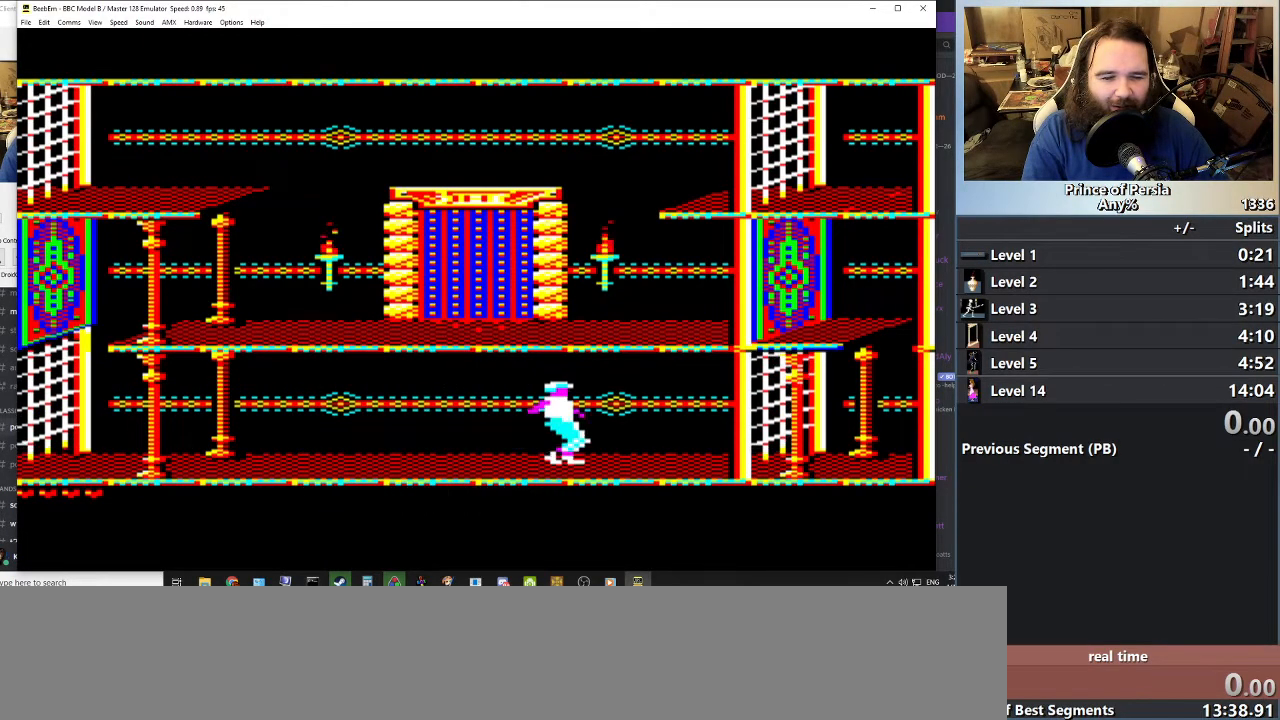
{"keys": [], "events": []}
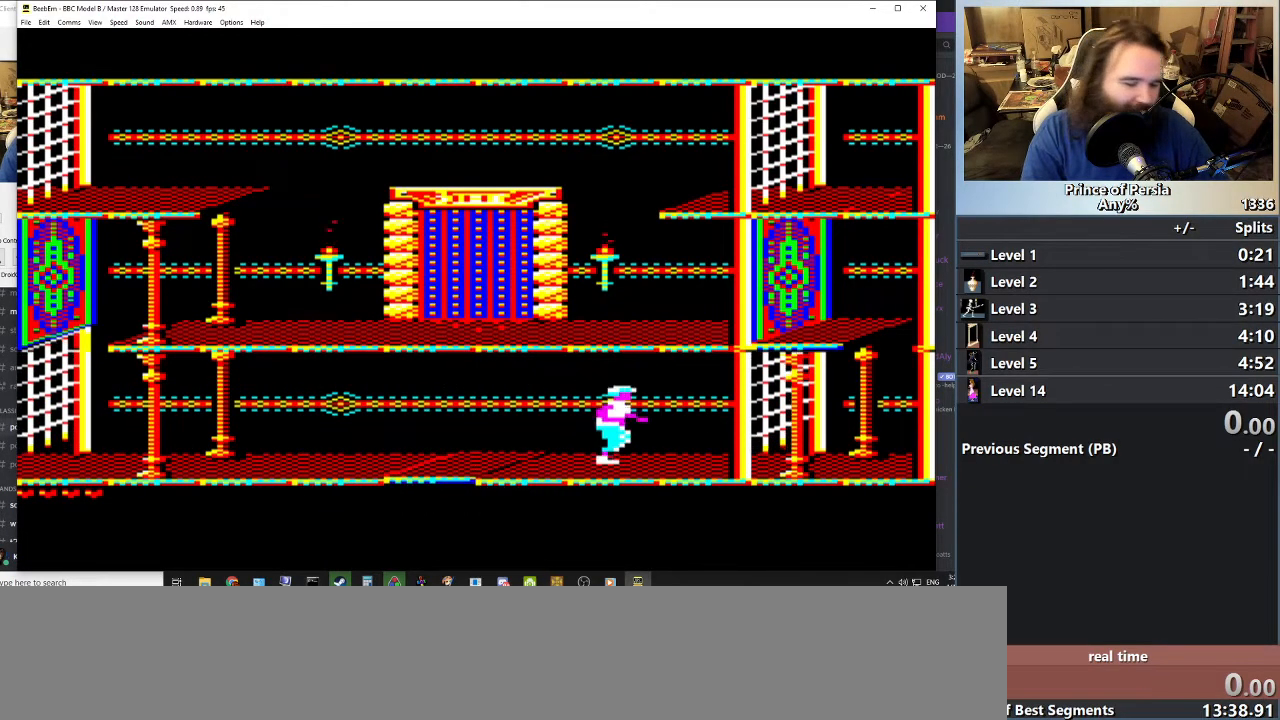
{"keys": [], "events": []}
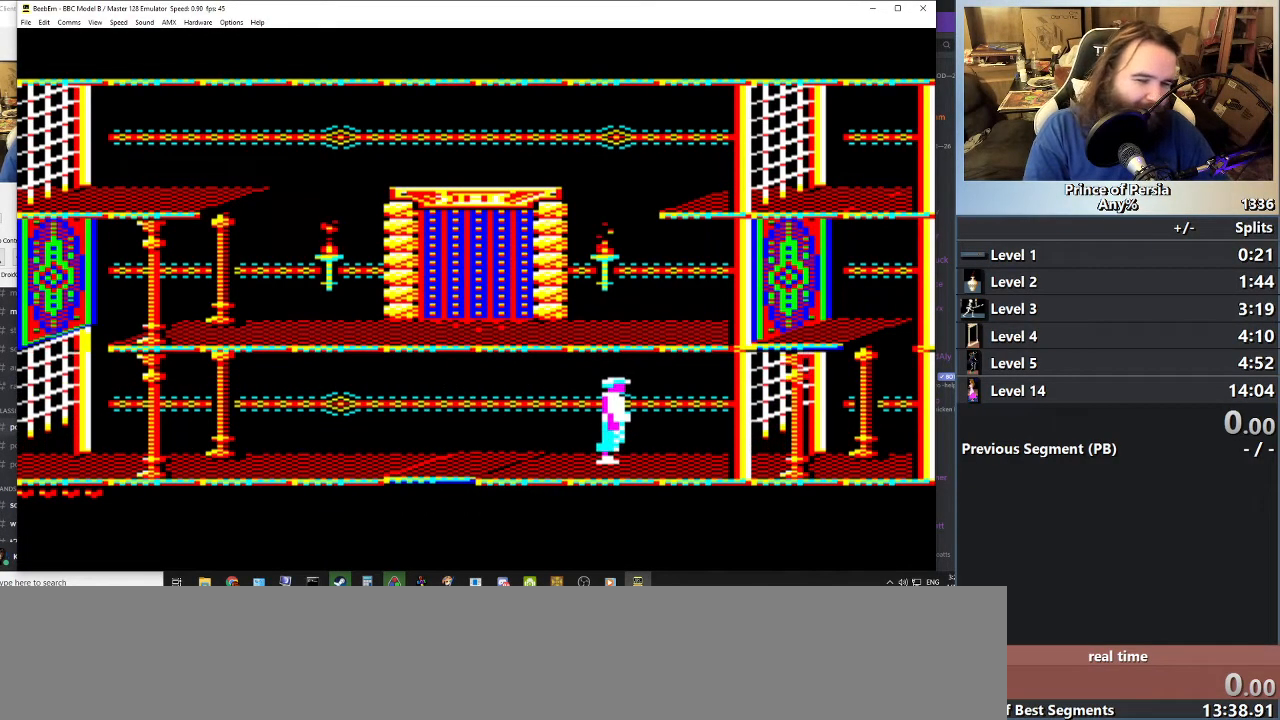
{"keys": ["right"], "events": [[217, "right", "down"]]}
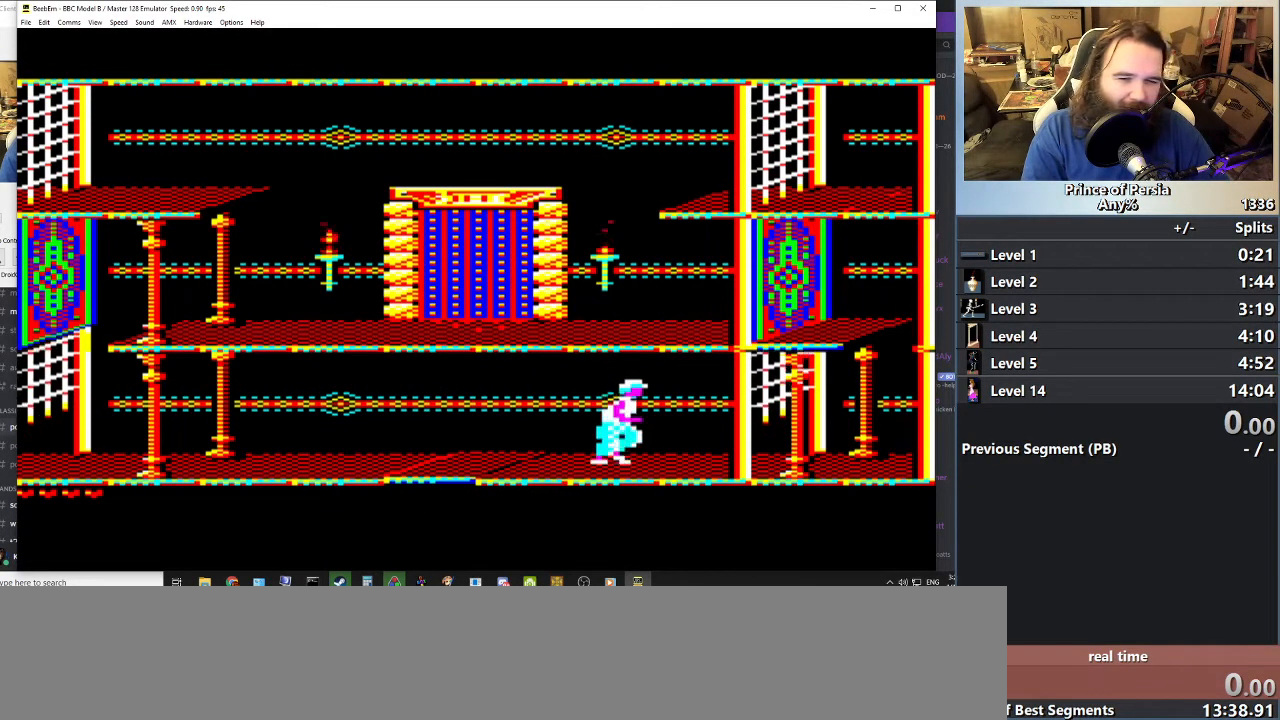
{"keys": [], "events": [[150, "right", "up"]]}
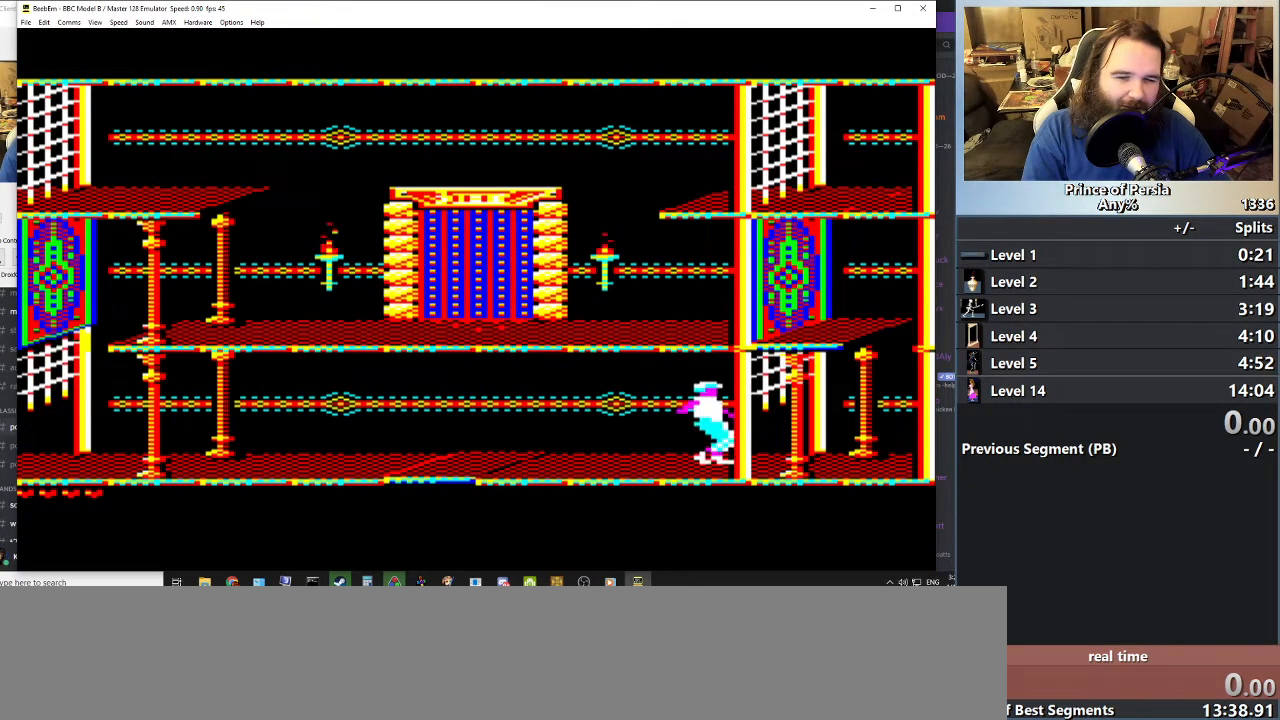
{"keys": ["right"], "events": [[434, "right", "down"]]}
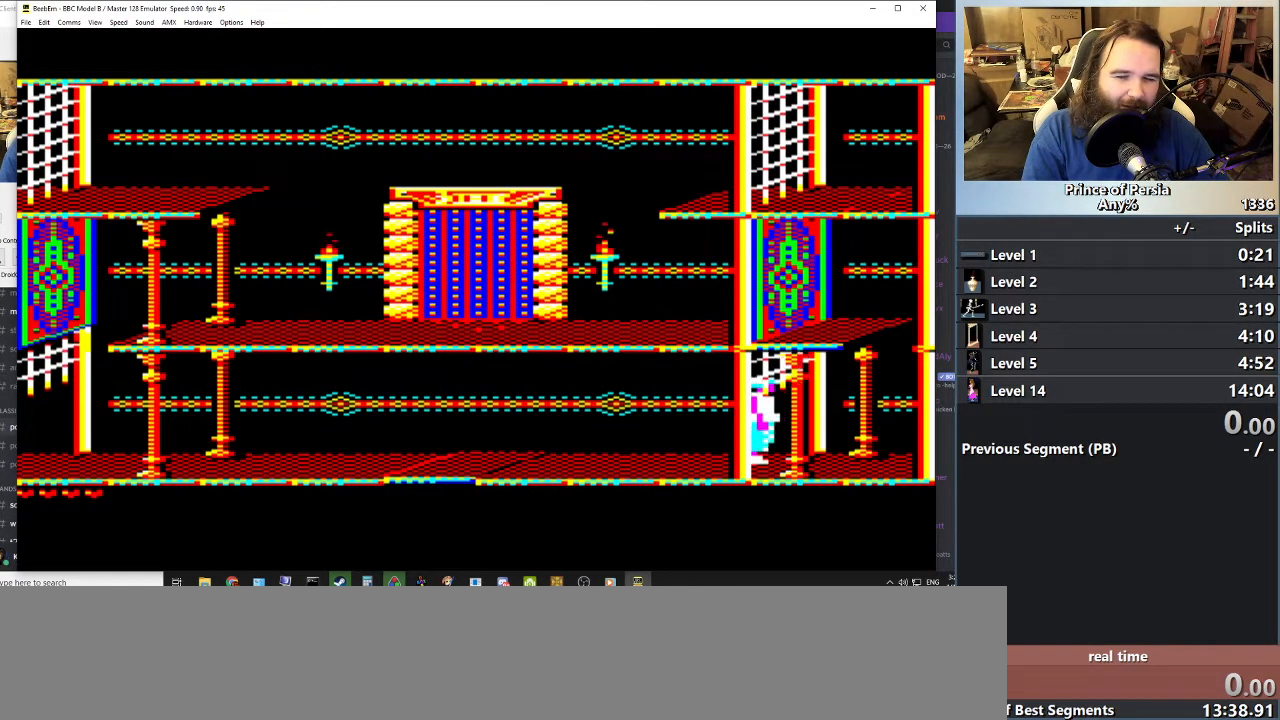
{"keys": ["right"], "events": []}
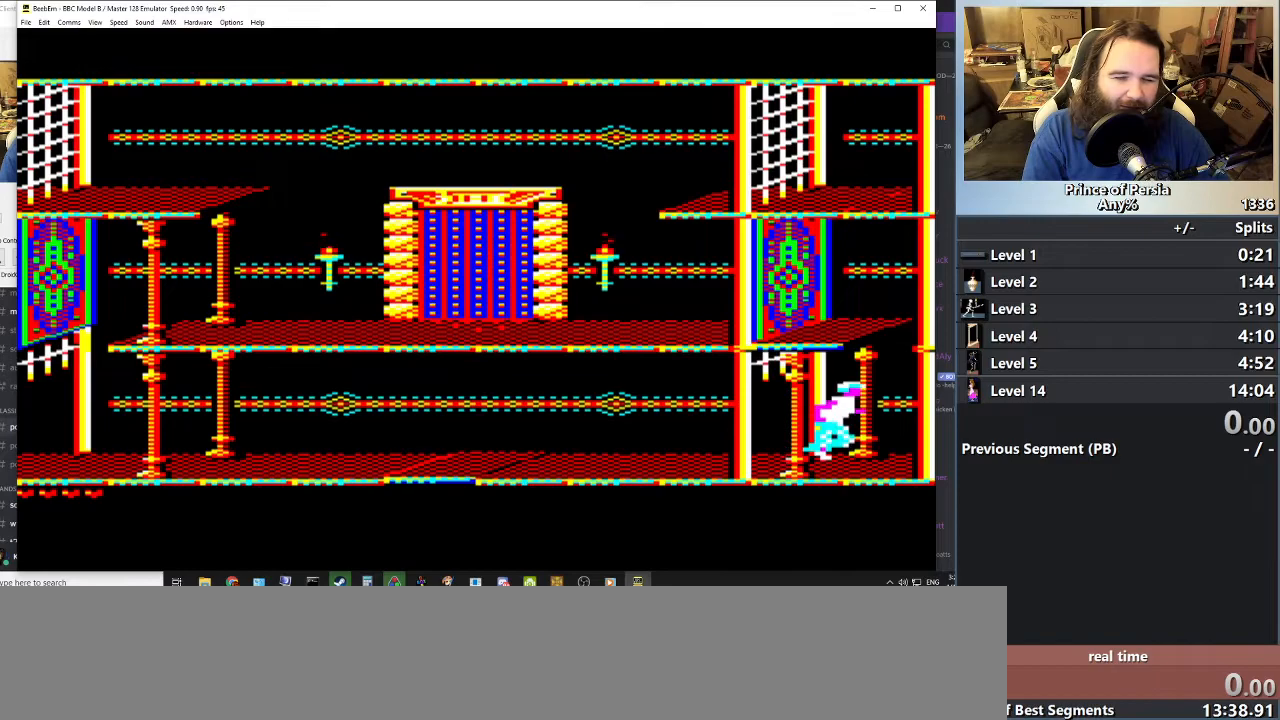
{"keys": ["right"], "events": []}
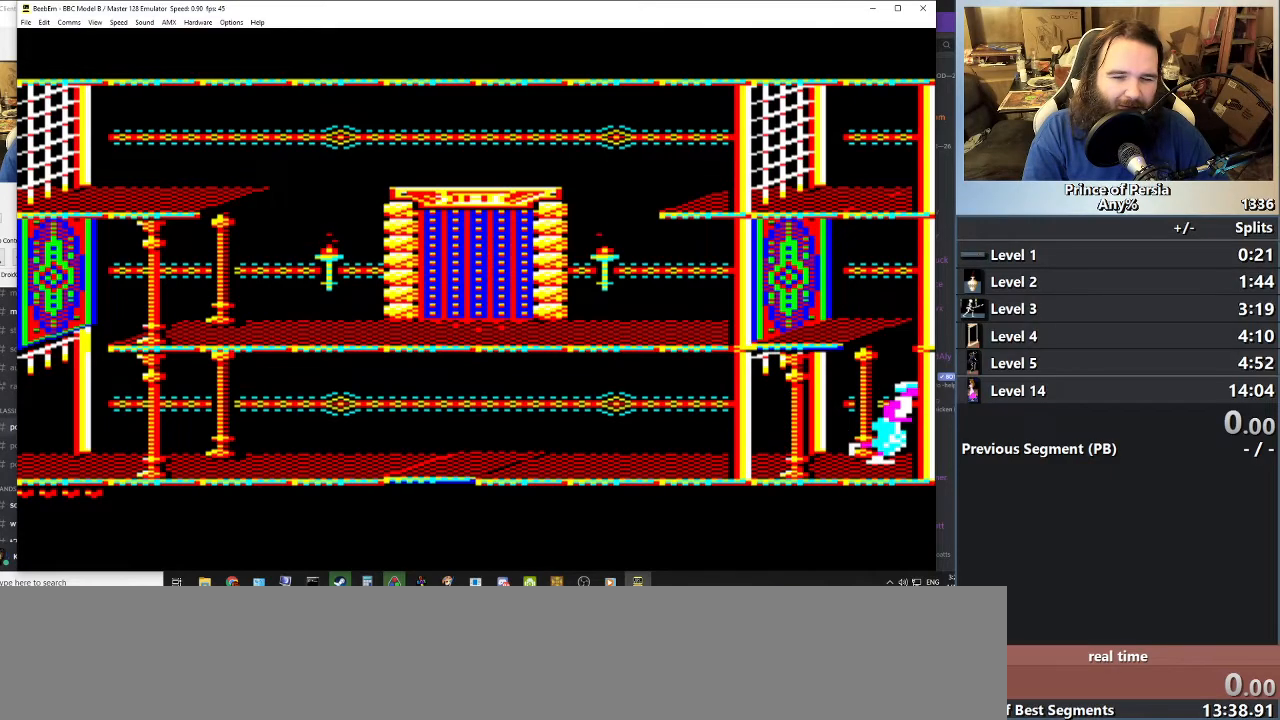
{"keys": ["right"], "events": []}
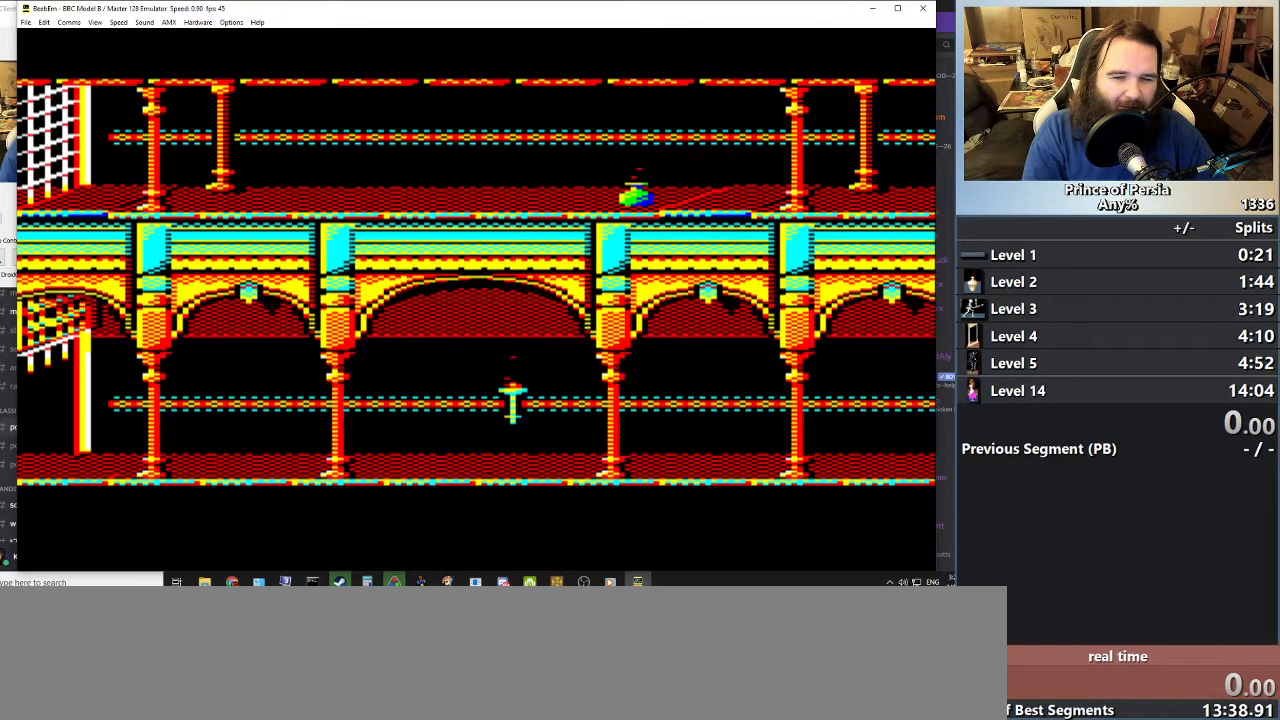
{"keys": ["right"], "events": []}
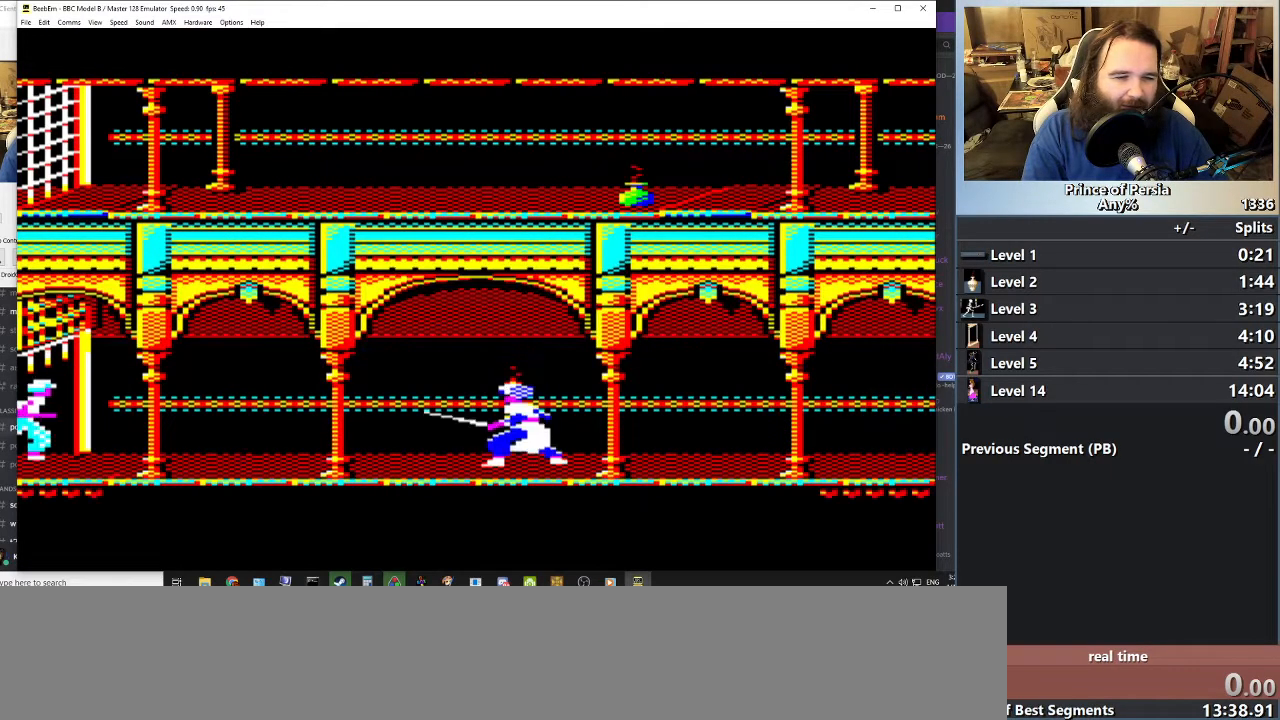
{"keys": [], "events": [[401, "right", "up"]]}
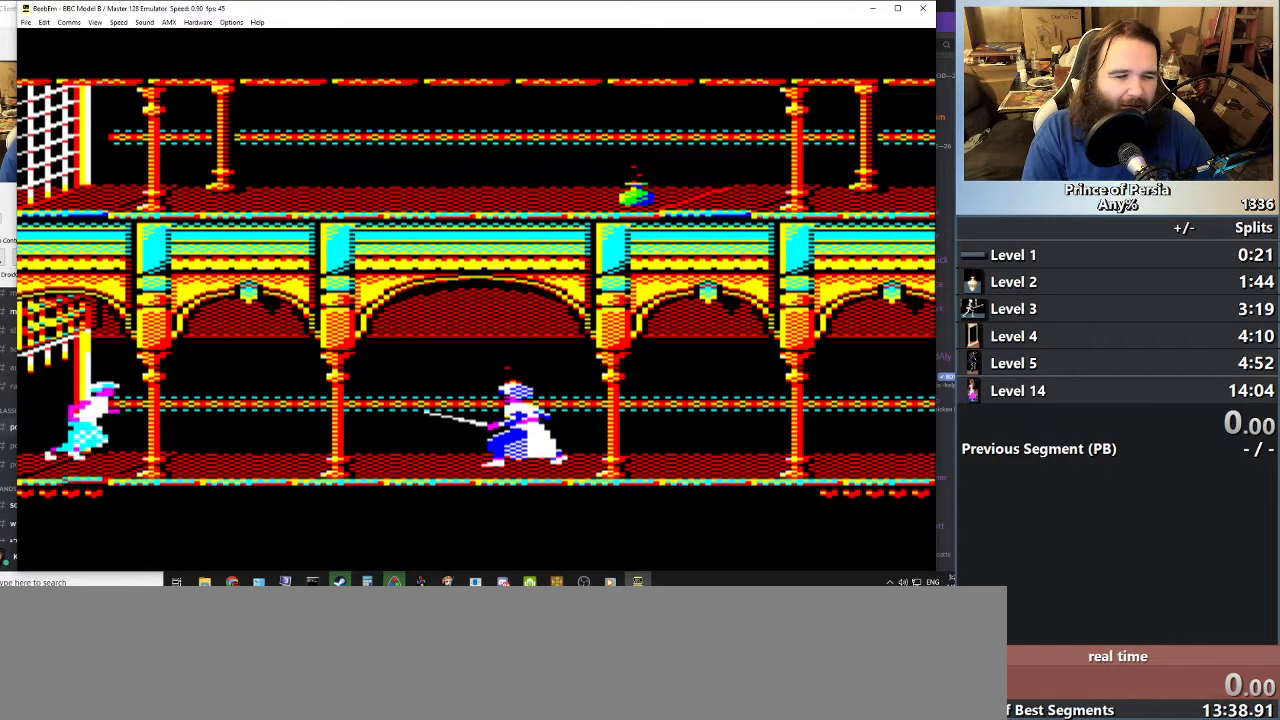
{"keys": [], "events": []}
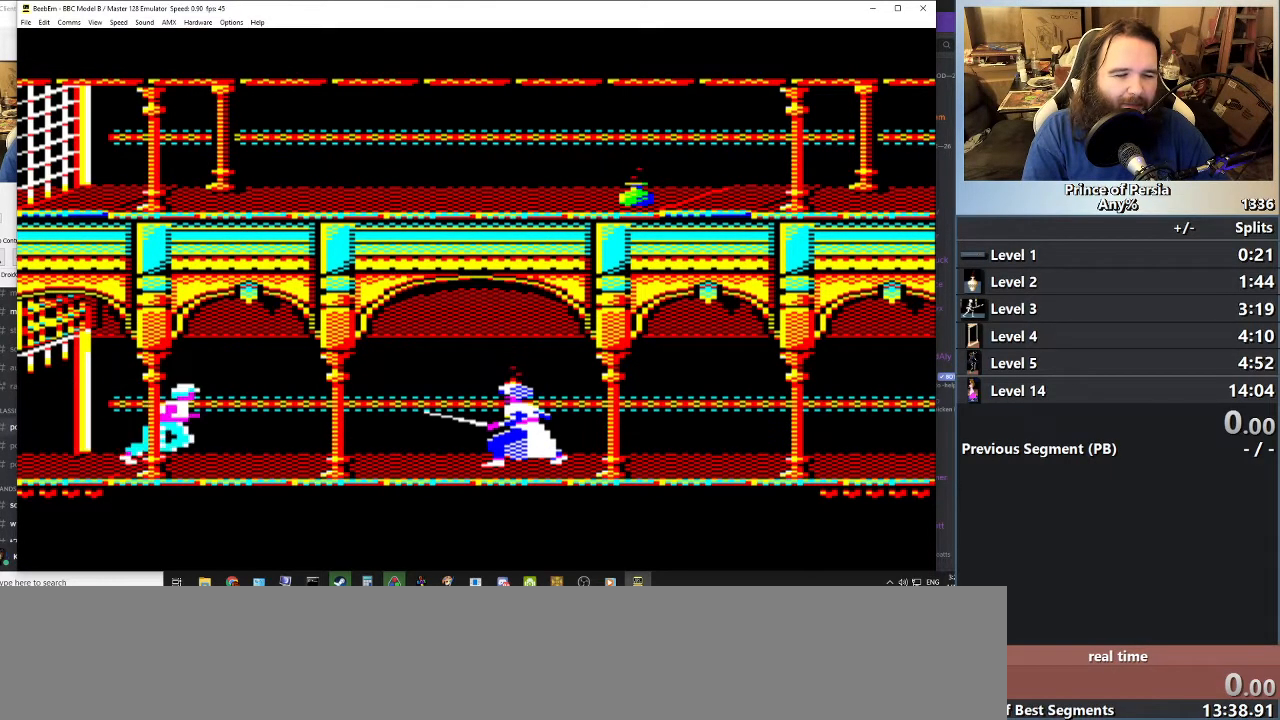
{"keys": [], "events": []}
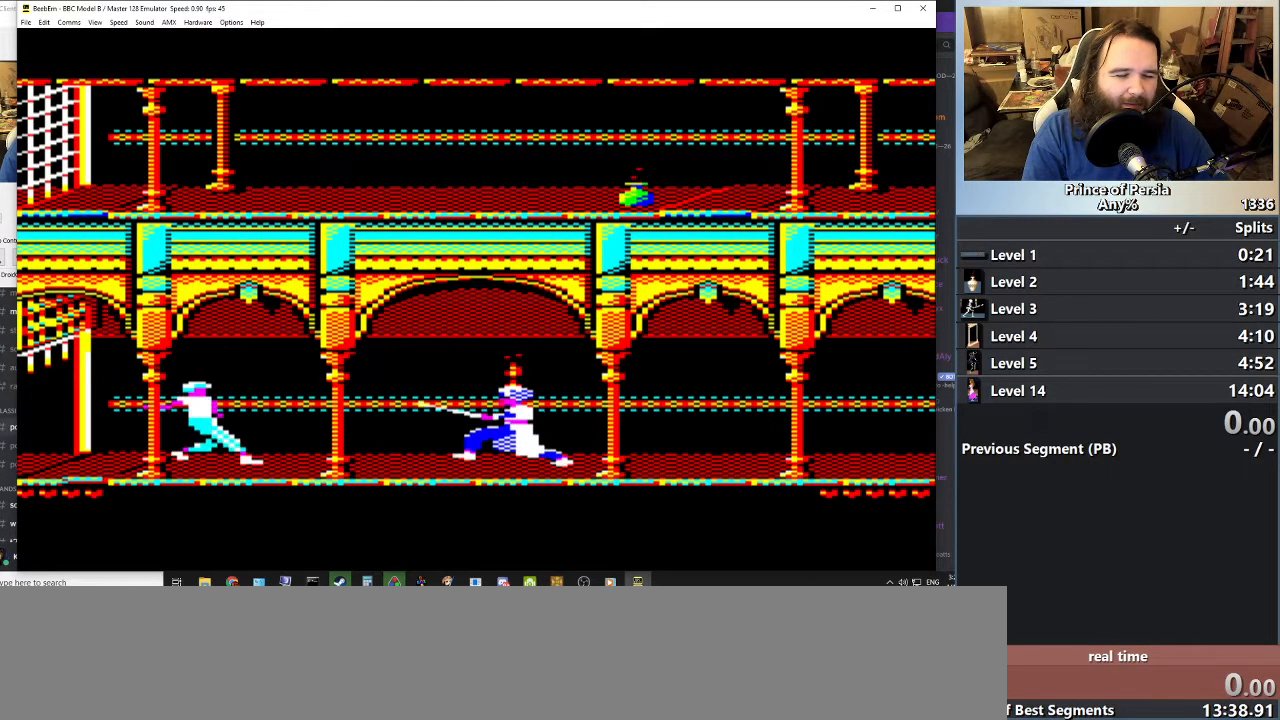
{"keys": [], "events": []}
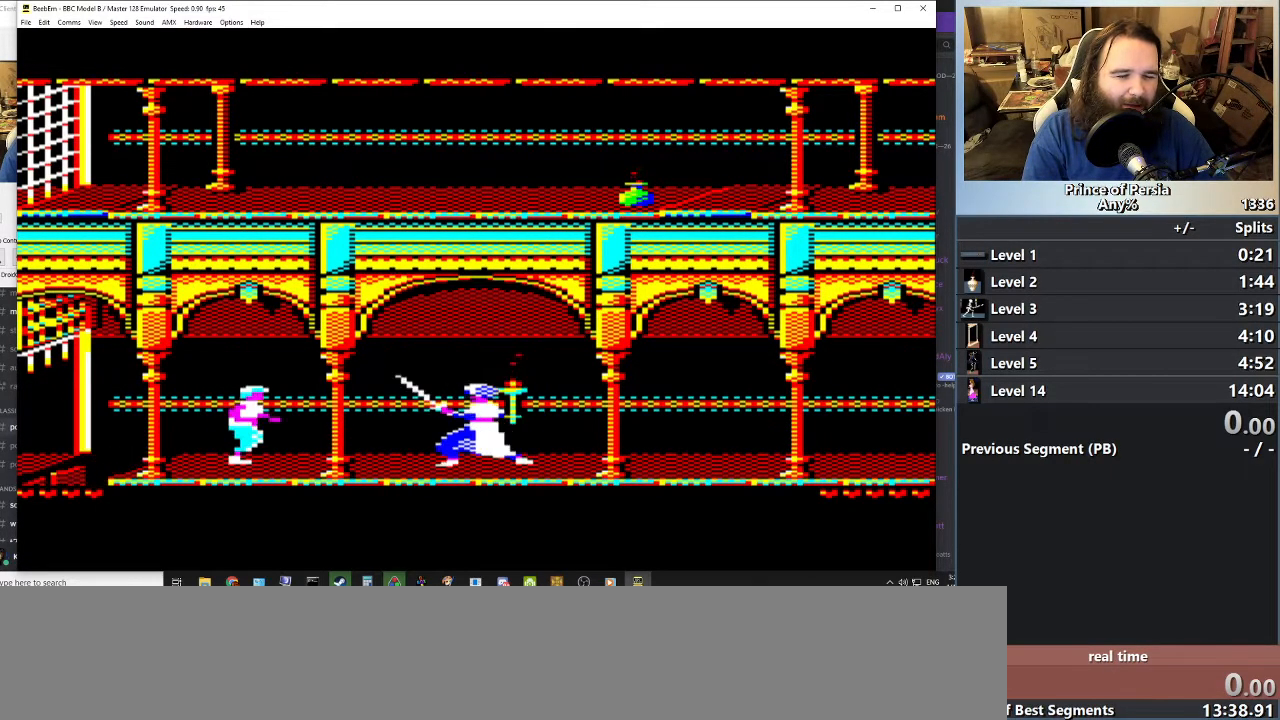
{"keys": ["right"], "events": [[150, "right", "down"], [301, "right", "up"], [434, "right", "down"]]}
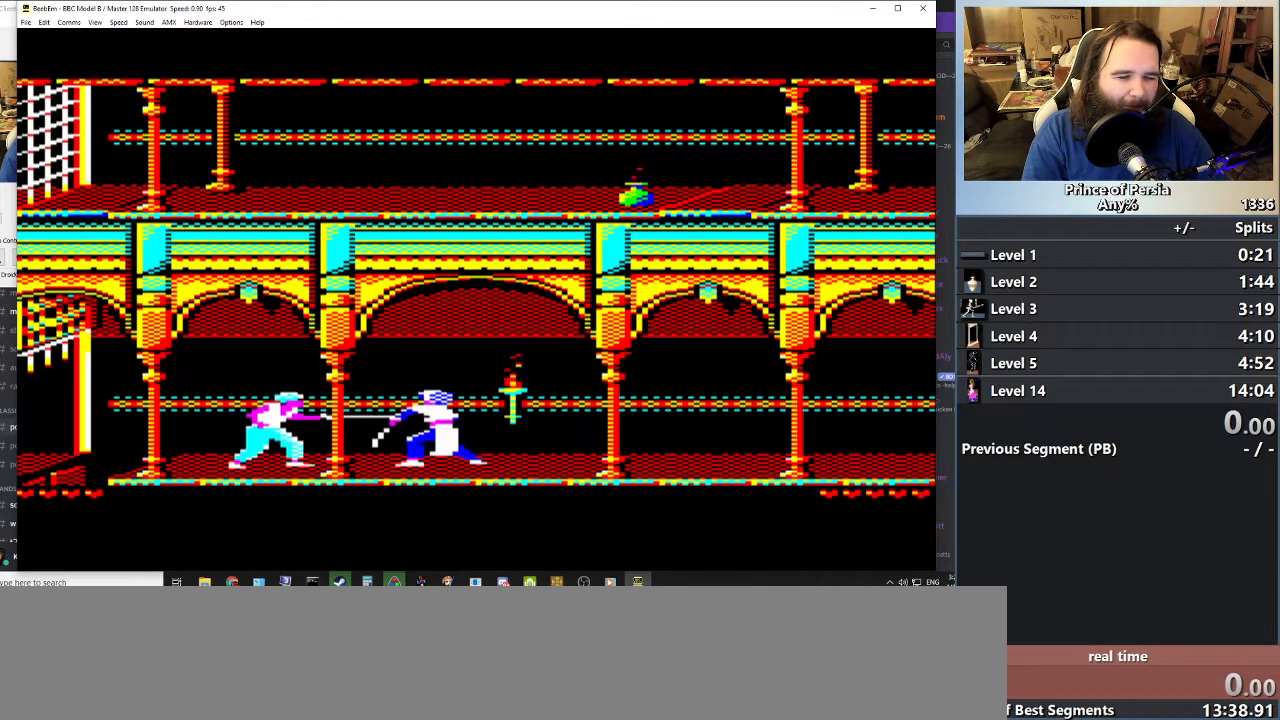
{"keys": [], "events": [[150, "jump", "down"], [451, "jump", "up"], [467, "right", "up"]]}
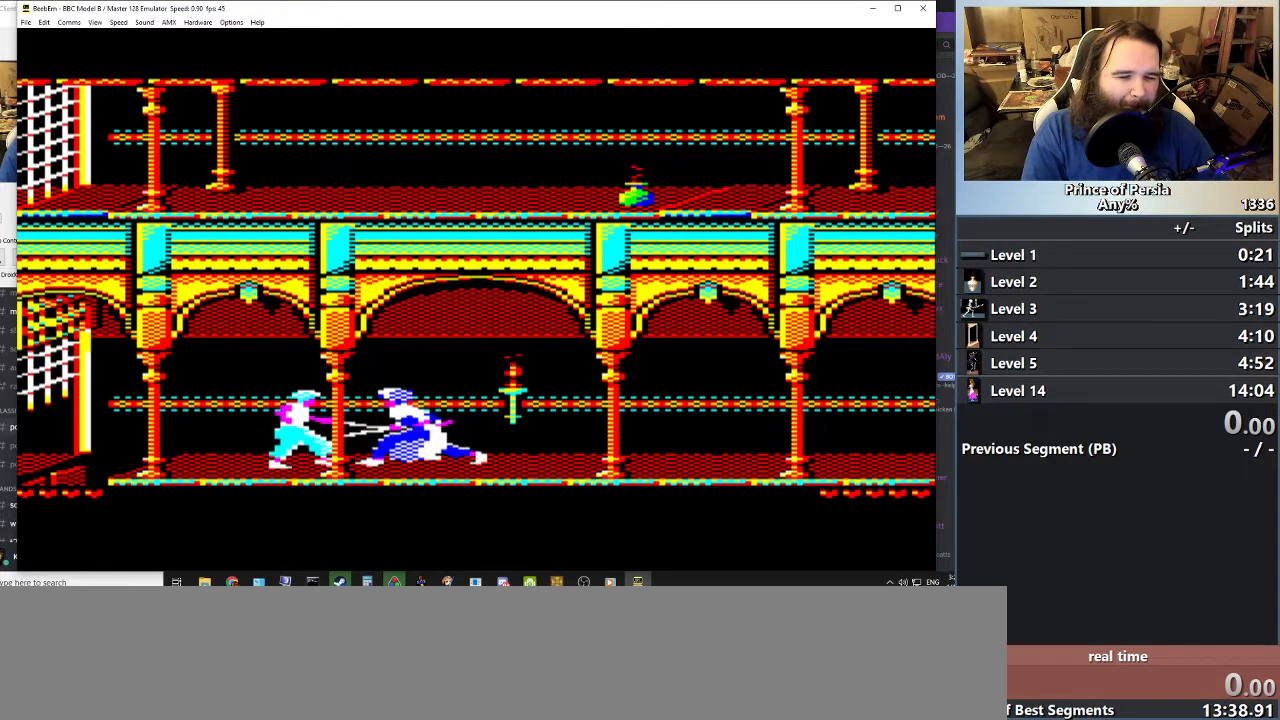
{"keys": ["jump", "right"], "events": [[133, "right", "down"], [400, "jump", "down"]]}
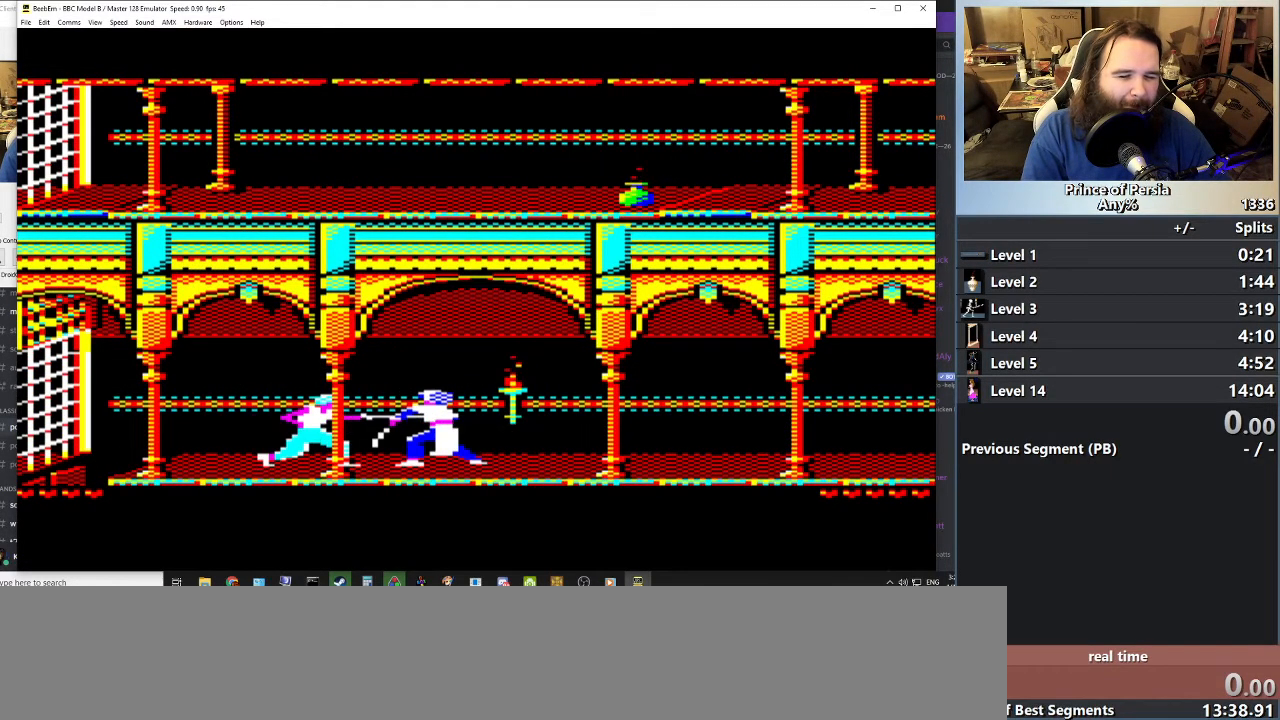
{"keys": [], "events": [[100, "right", "up"], [167, "jump", "up"], [317, "right", "down"], [417, "right", "up"]]}
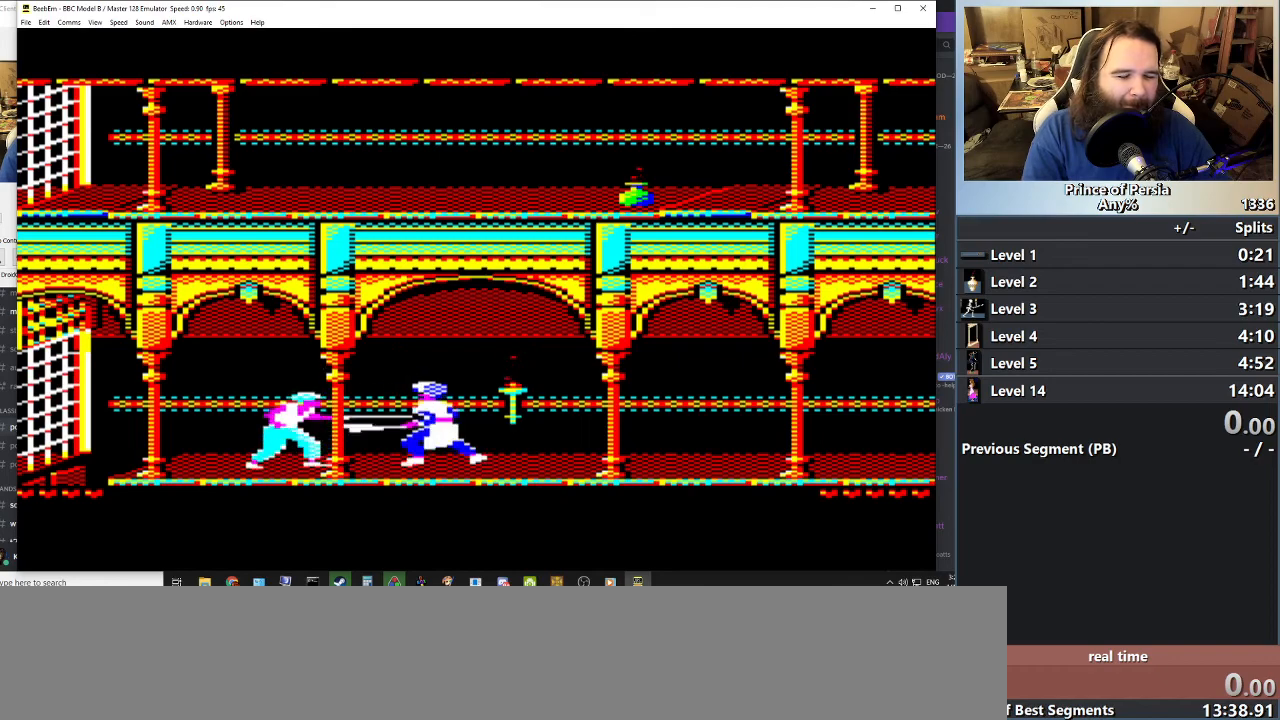
{"keys": ["jump", "right"], "events": [[50, "right", "down"], [150, "right", "up"], [267, "right", "down"], [383, "jump", "down"]]}
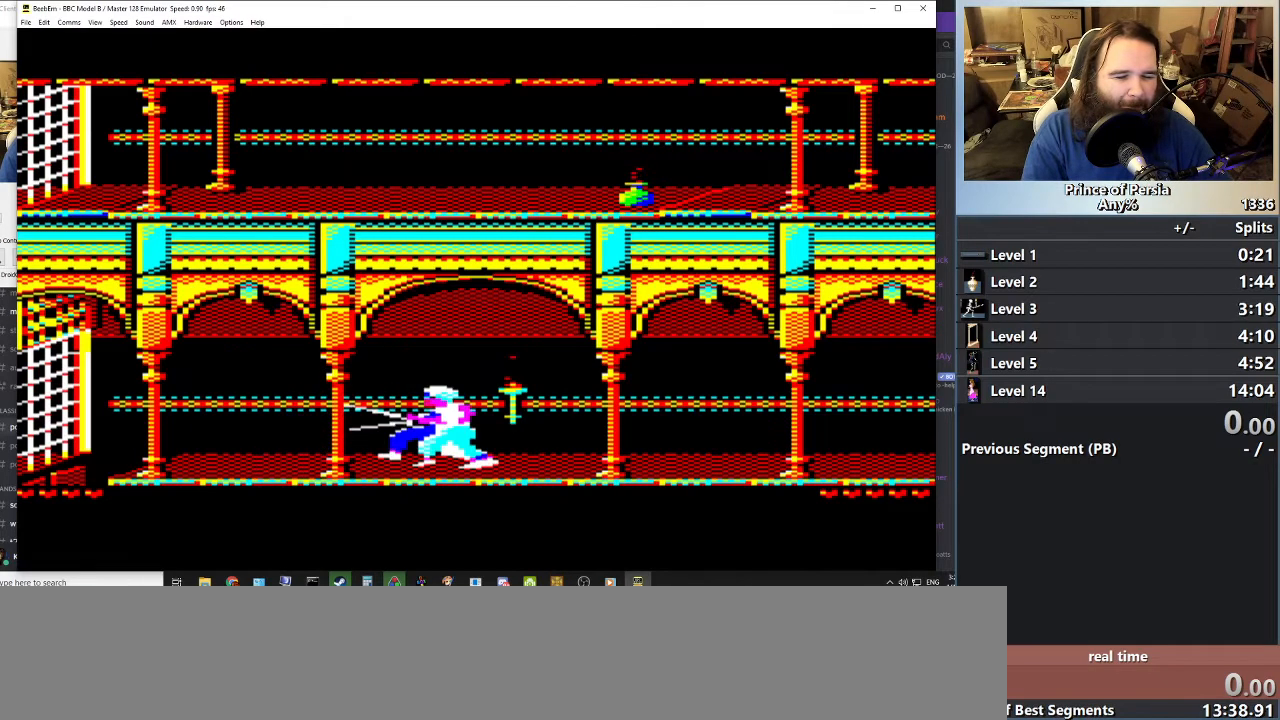
{"keys": ["jump", "right", "shift"], "events": [[67, "right", "up"], [117, "jump", "up"], [200, "right", "down"], [334, "jump", "down"], [334, "shift", "down"]]}
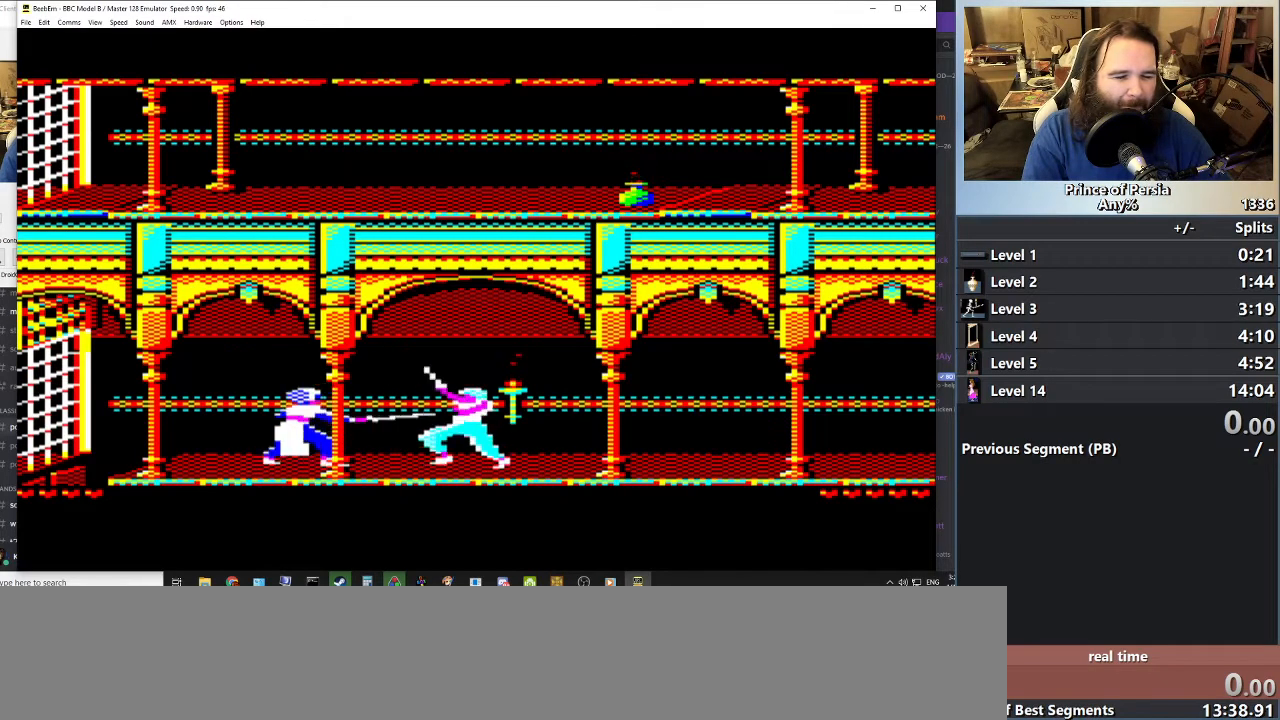
{"keys": ["right"], "events": [[16, "shift", "up"], [66, "jump", "up"], [100, "shift", "down"], [250, "shift", "up"], [300, "shift", "down"], [450, "shift", "up"]]}